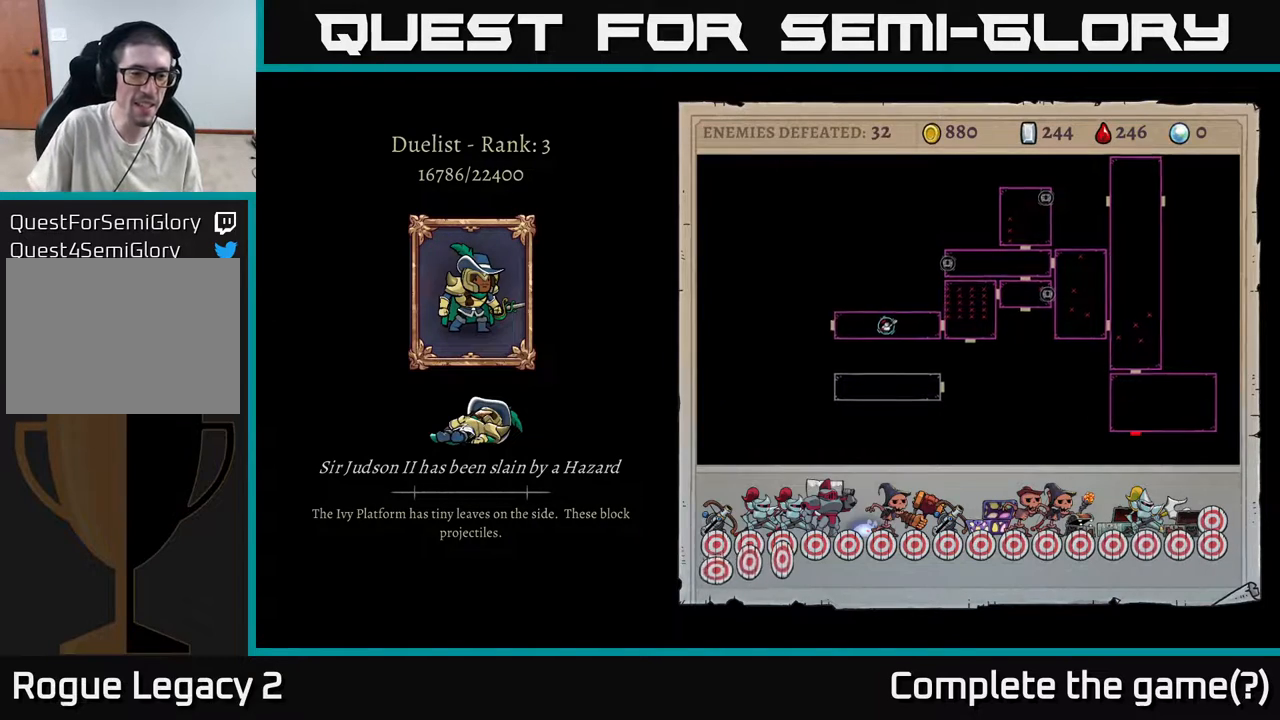
Gameplay with a controller (Xbox layout); each line is a JSON object with the inputs held at the frame after it. "events" lists button and stick changes between this image and that frame as [ms after this image, input, new state], when the widget could be followed in between.
{"buttons": [], "left_stick": "center", "right_stick": "center", "events": [[233, "A", "down"], [450, "A", "up"]]}
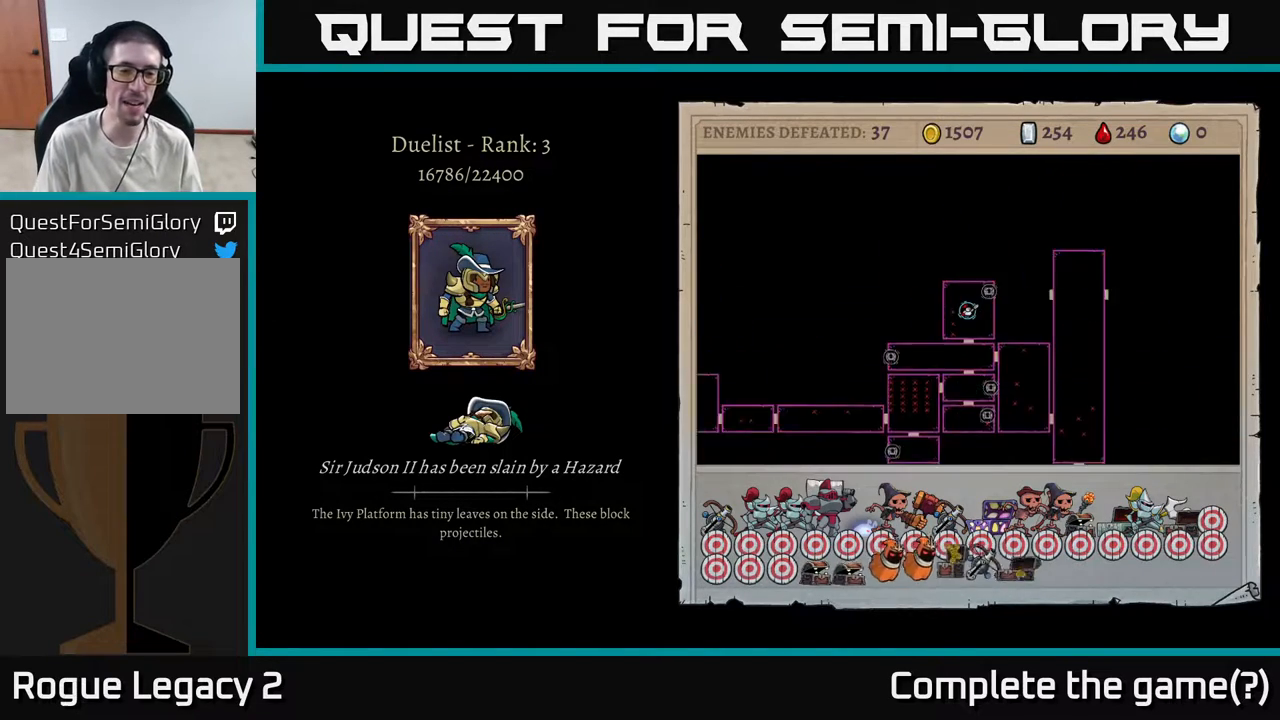
{"buttons": ["A"], "left_stick": "center", "right_stick": "center", "events": [[467, "A", "down"]]}
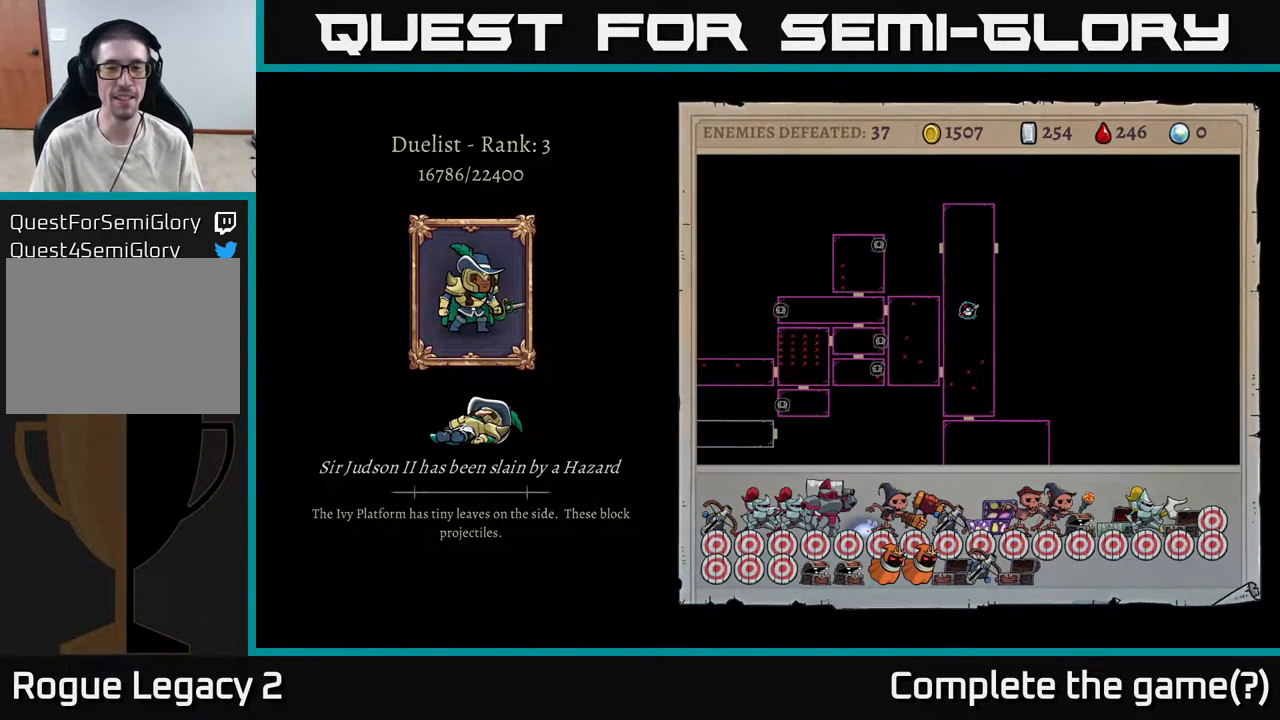
{"buttons": [], "left_stick": "center", "right_stick": "center", "events": [[183, "A", "up"]]}
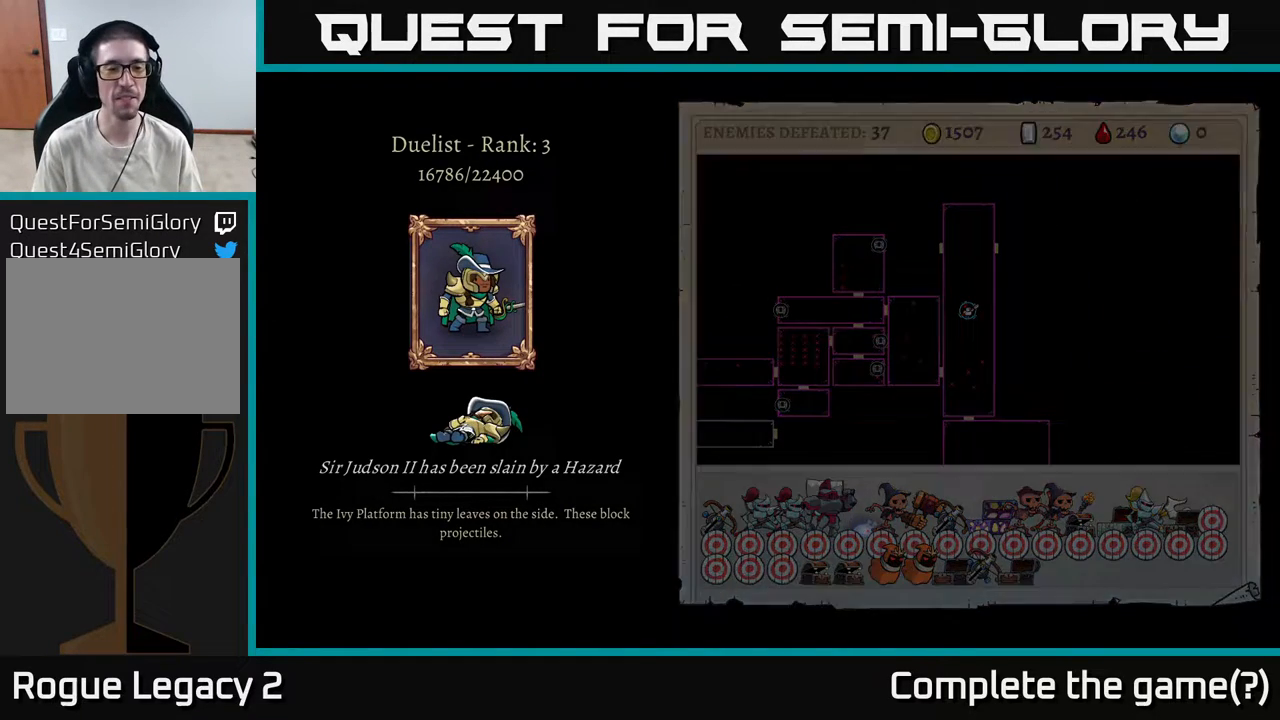
{"buttons": [], "left_stick": "center", "right_stick": "center", "events": []}
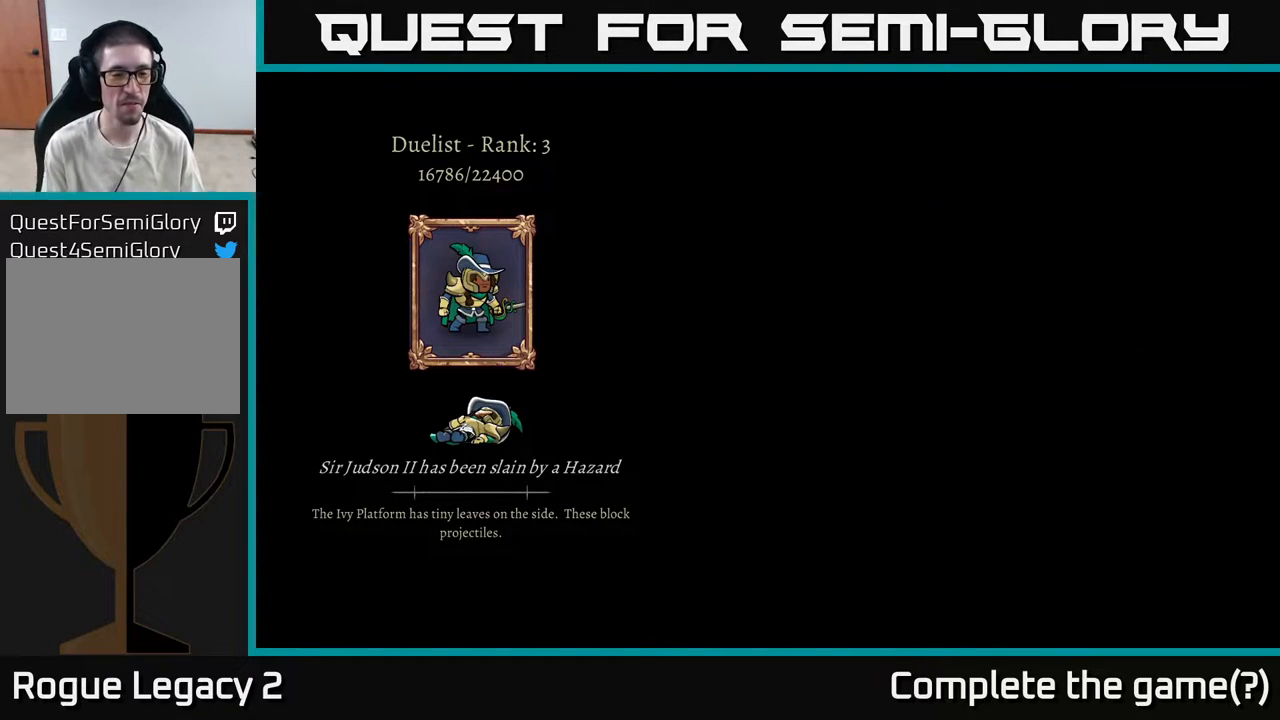
{"buttons": [], "left_stick": "center", "right_stick": "center", "events": []}
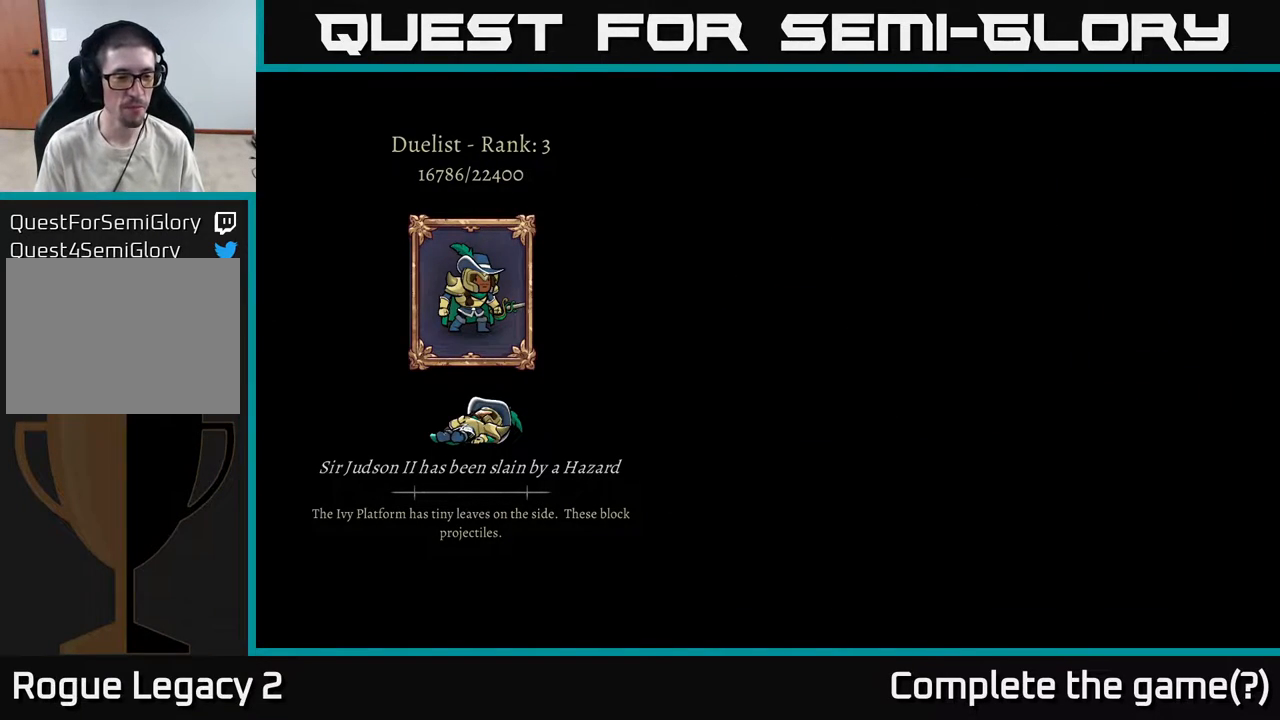
{"buttons": [], "left_stick": "center", "right_stick": "center", "events": []}
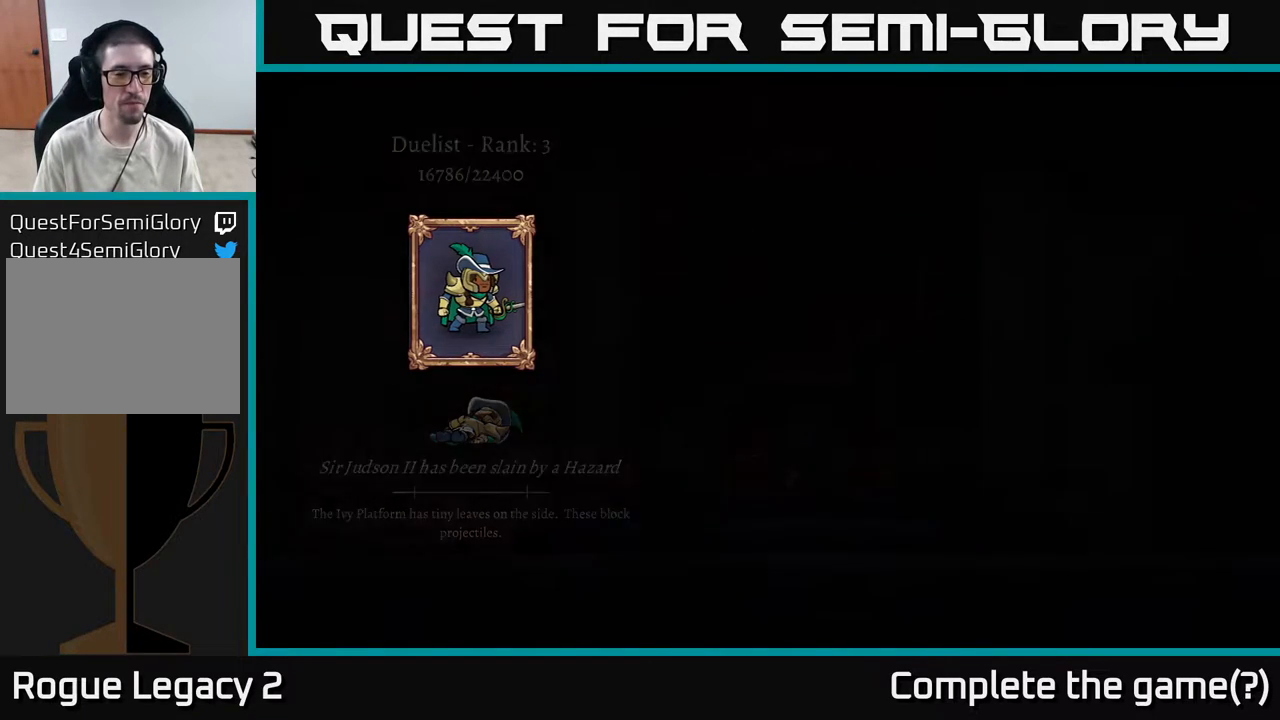
{"buttons": [], "left_stick": "center", "right_stick": "center", "events": []}
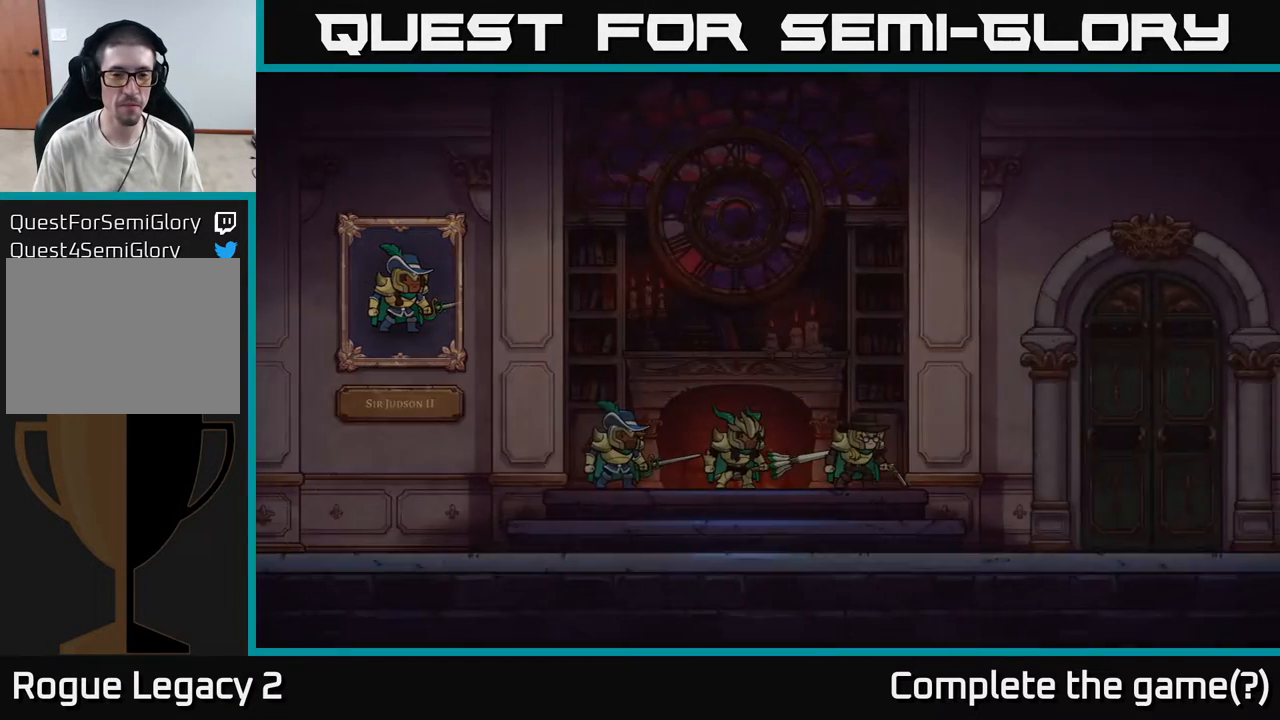
{"buttons": [], "left_stick": "center", "right_stick": "center", "events": []}
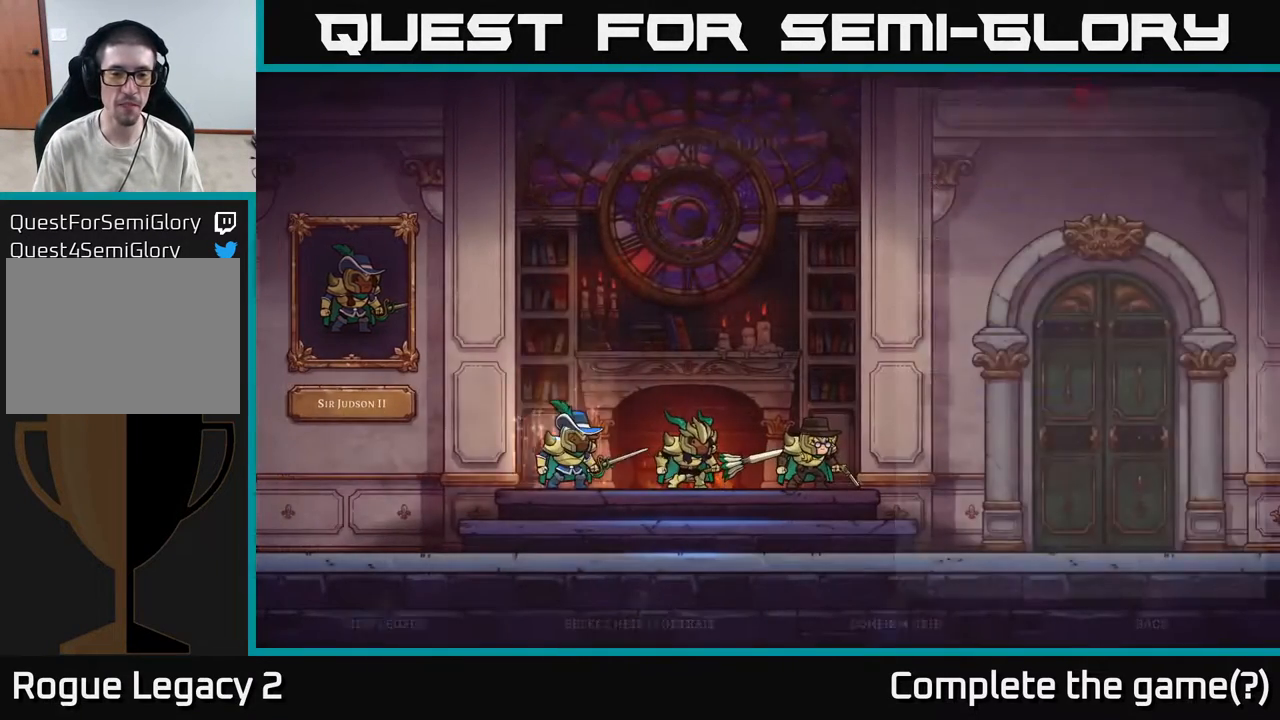
{"buttons": [], "left_stick": "center", "right_stick": "center", "events": []}
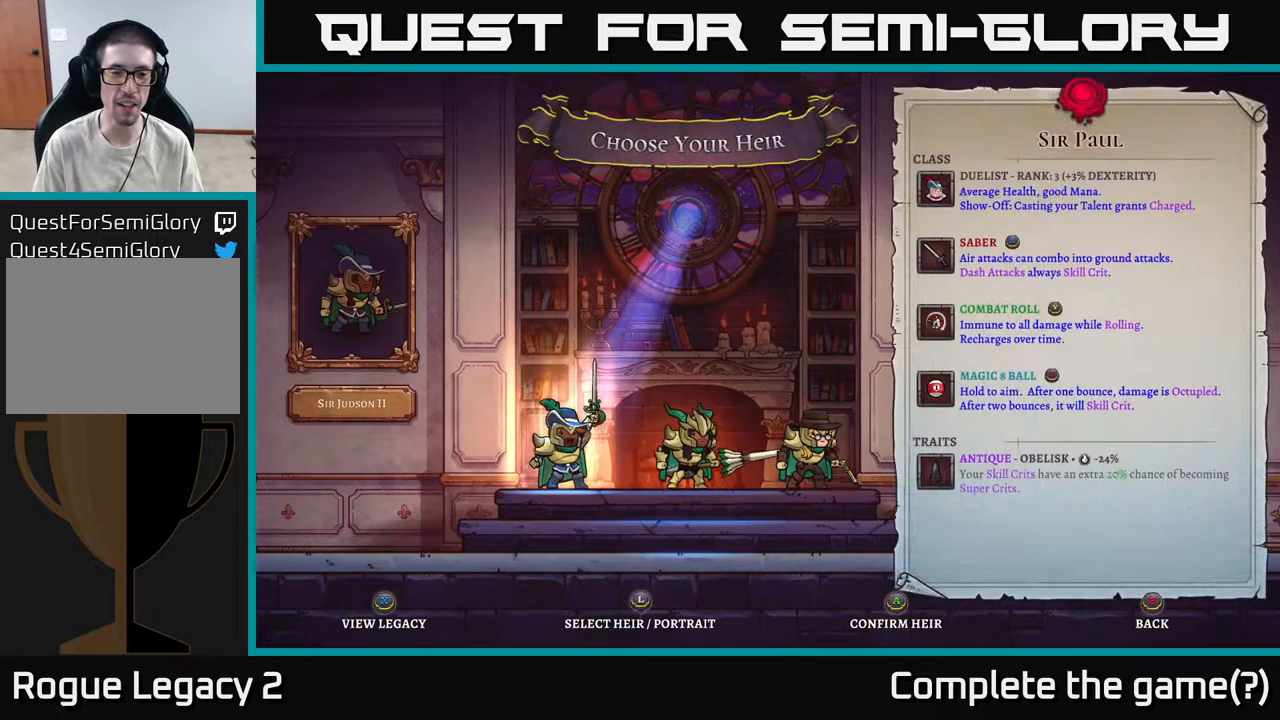
{"buttons": [], "left_stick": "center", "right_stick": "center", "events": [[67, "left_stick", "right"], [233, "left_stick", "center"], [300, "left_stick", "right"], [467, "left_stick", "center"]]}
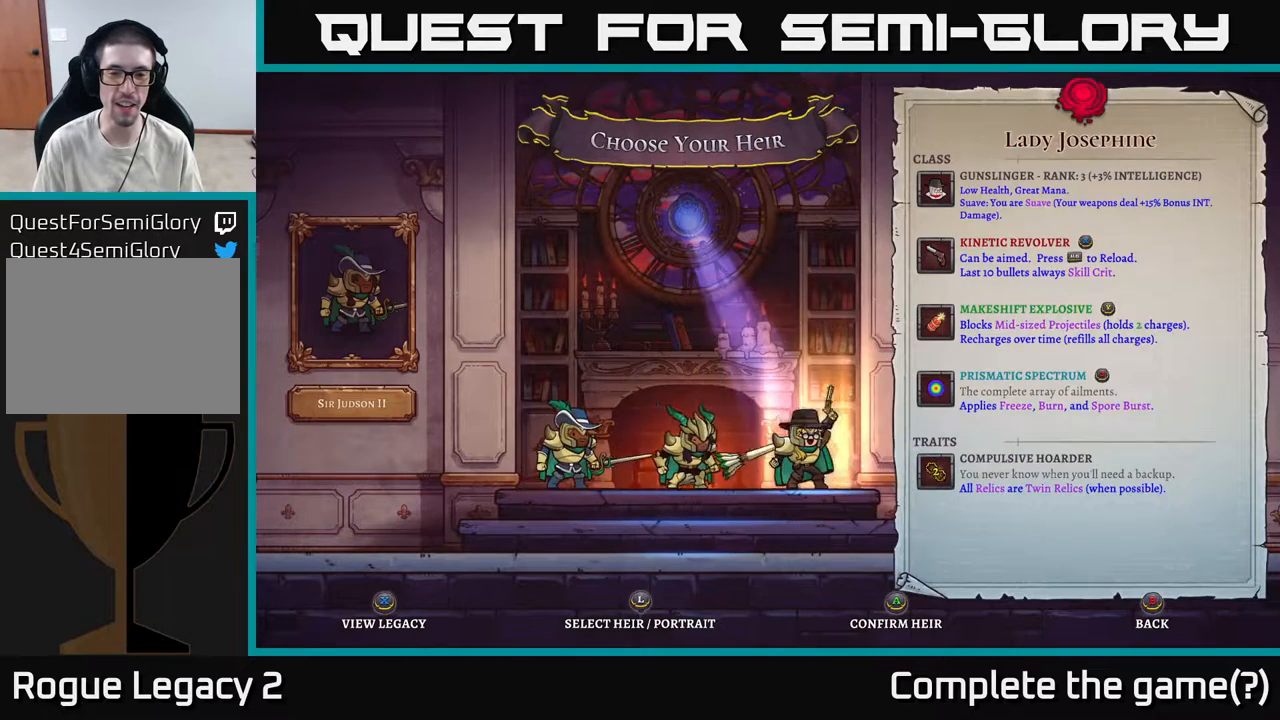
{"buttons": [], "left_stick": "center", "right_stick": "center", "events": [[67, "left_stick", "left"], [167, "left_stick", "center"], [367, "left_stick", "right"], [500, "left_stick", "center"]]}
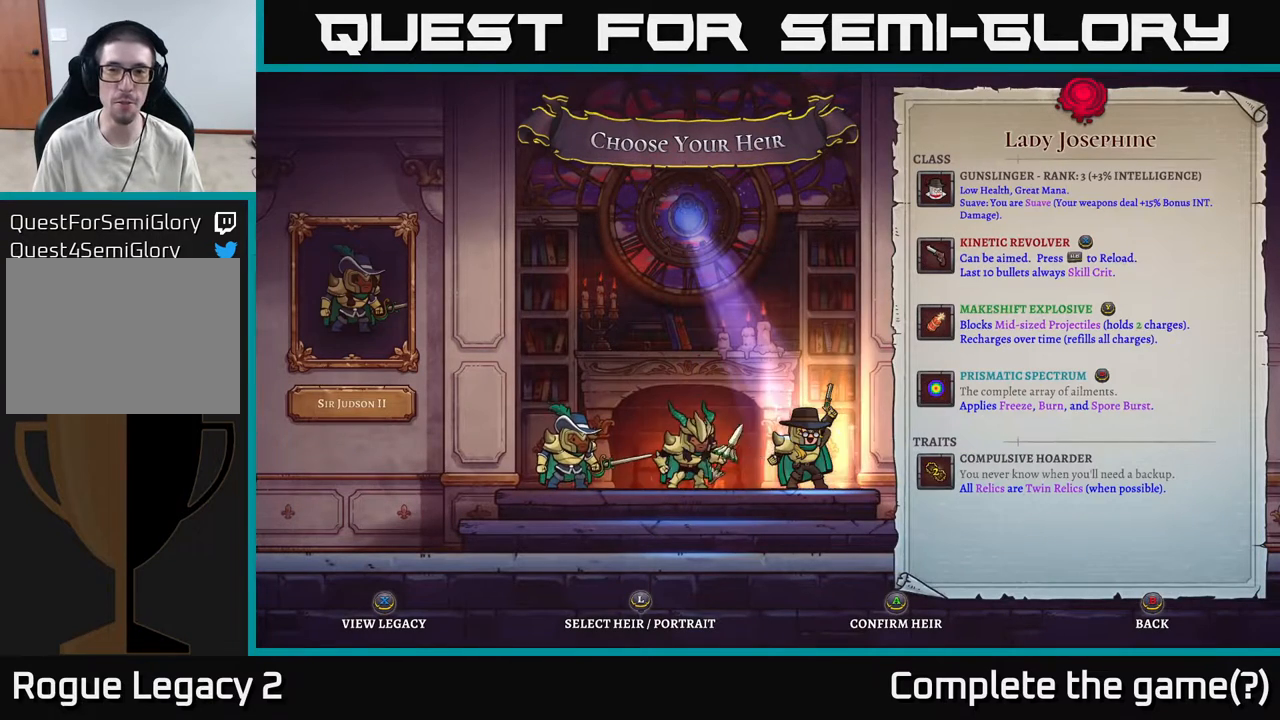
{"buttons": [], "left_stick": "center", "right_stick": "center", "events": []}
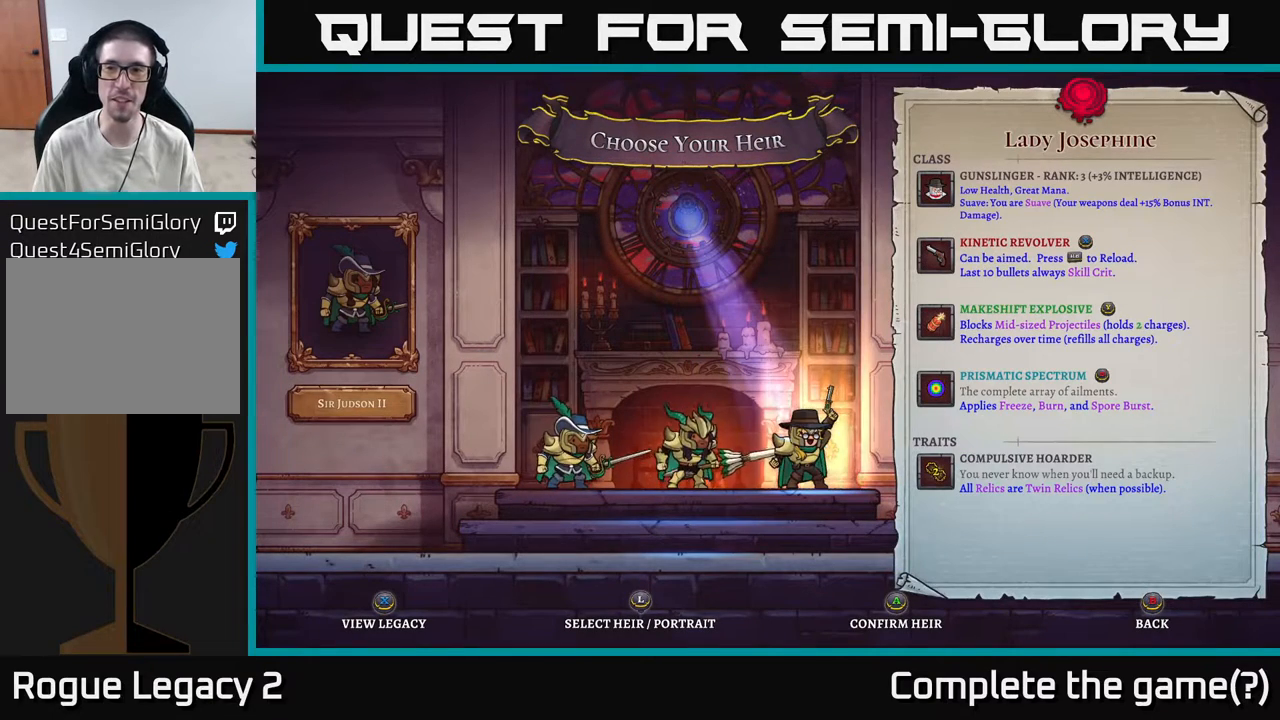
{"buttons": [], "left_stick": "left", "right_stick": "center", "events": [[233, "left_stick", "left"], [367, "left_stick", "center"], [433, "left_stick", "left"]]}
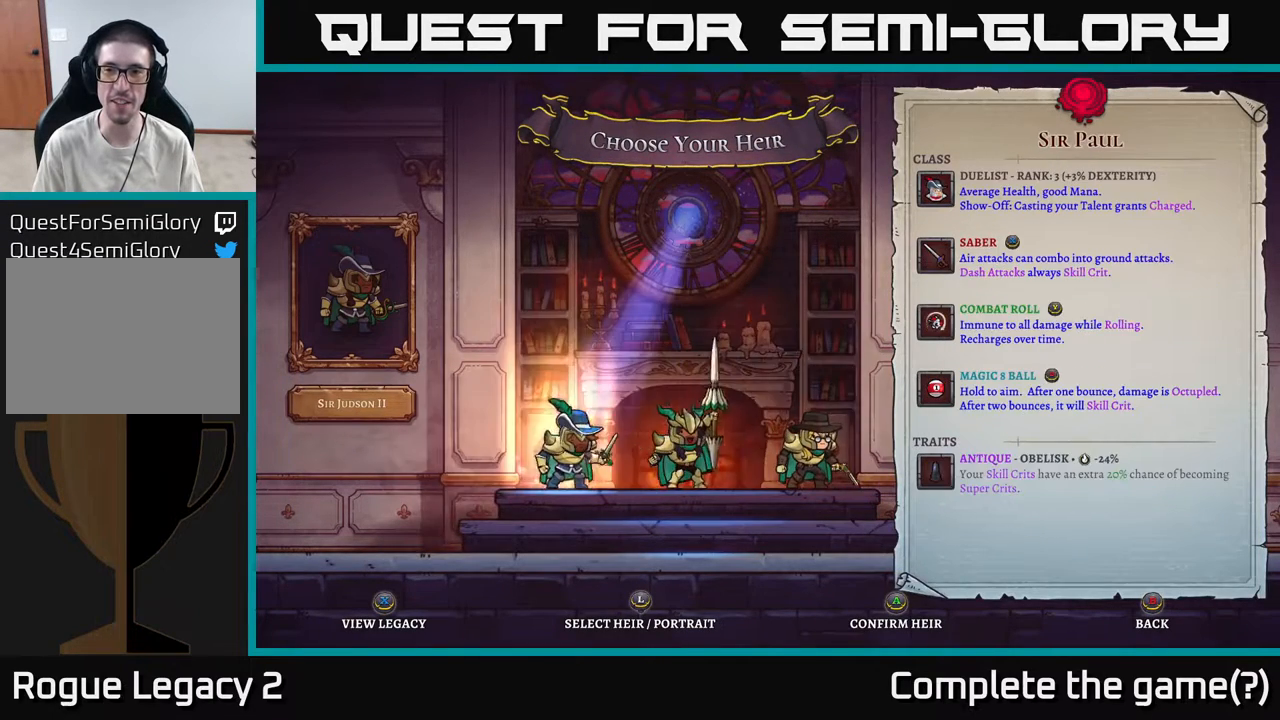
{"buttons": [], "left_stick": "right", "right_stick": "center", "events": [[67, "left_stick", "center"], [167, "left_stick", "right"], [283, "left_stick", "center"], [350, "left_stick", "right"]]}
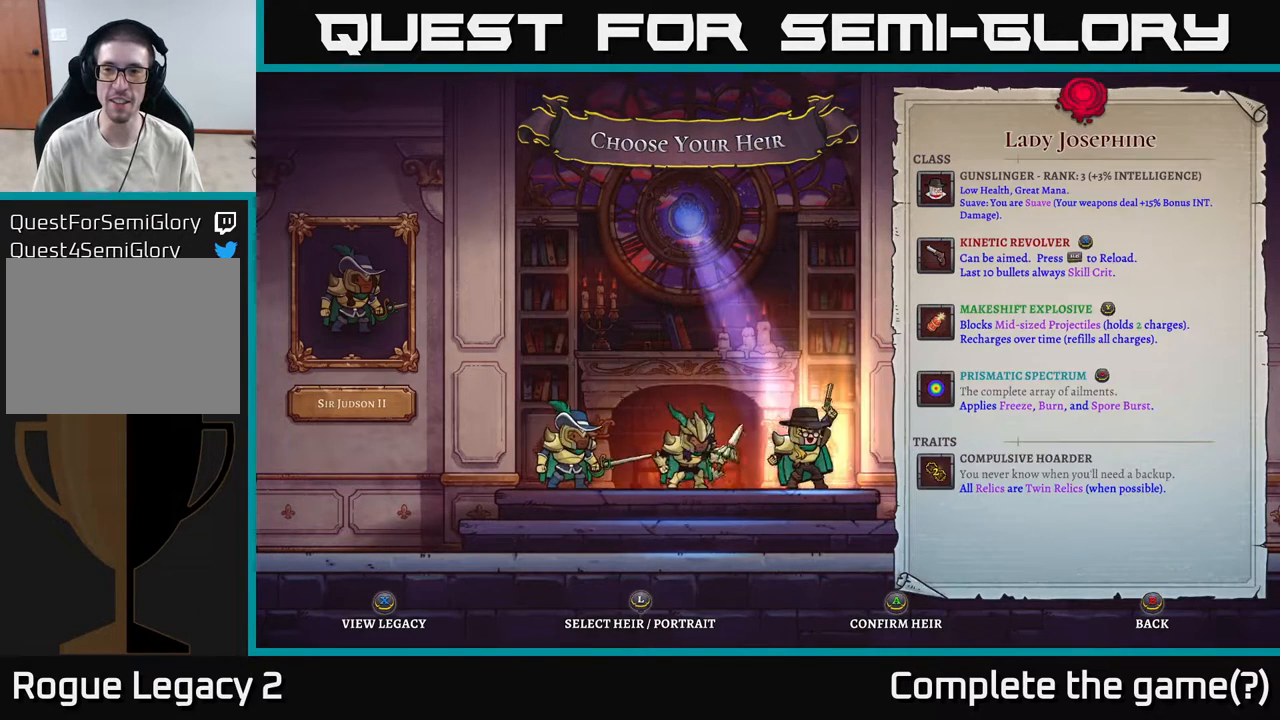
{"buttons": [], "left_stick": "center", "right_stick": "center", "events": [[33, "left_stick", "center"]]}
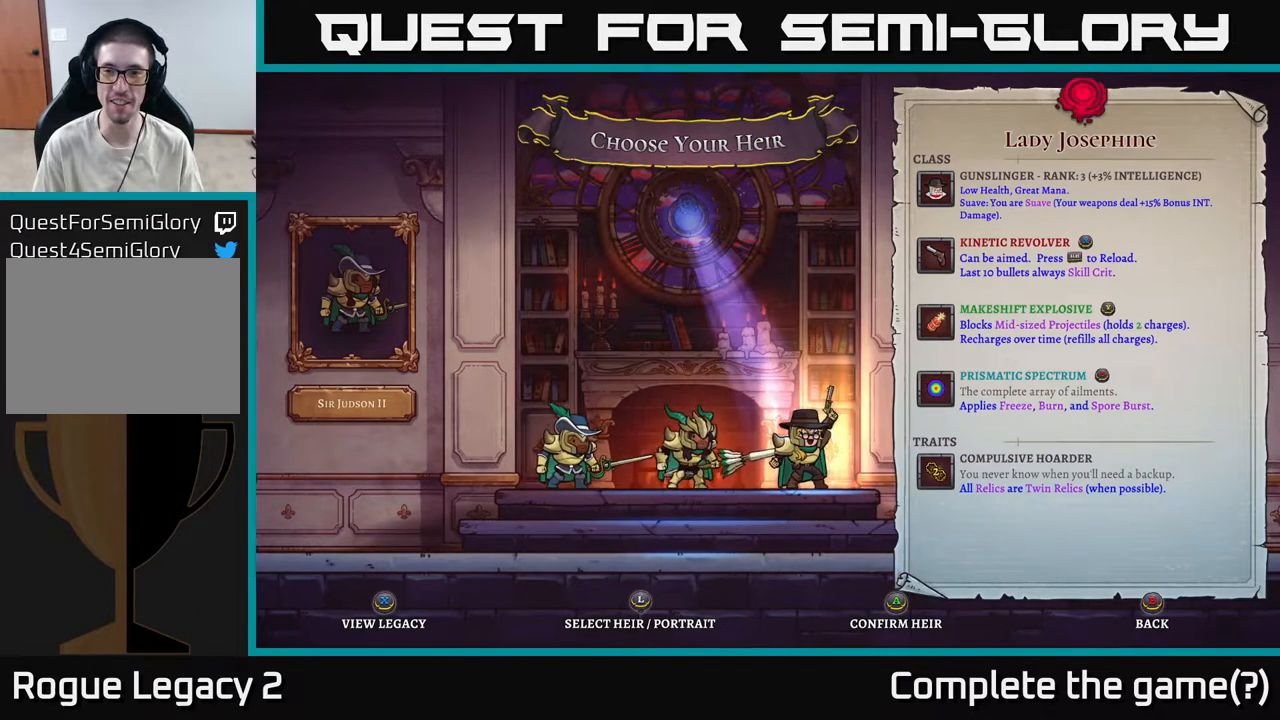
{"buttons": [], "left_stick": "center", "right_stick": "center", "events": []}
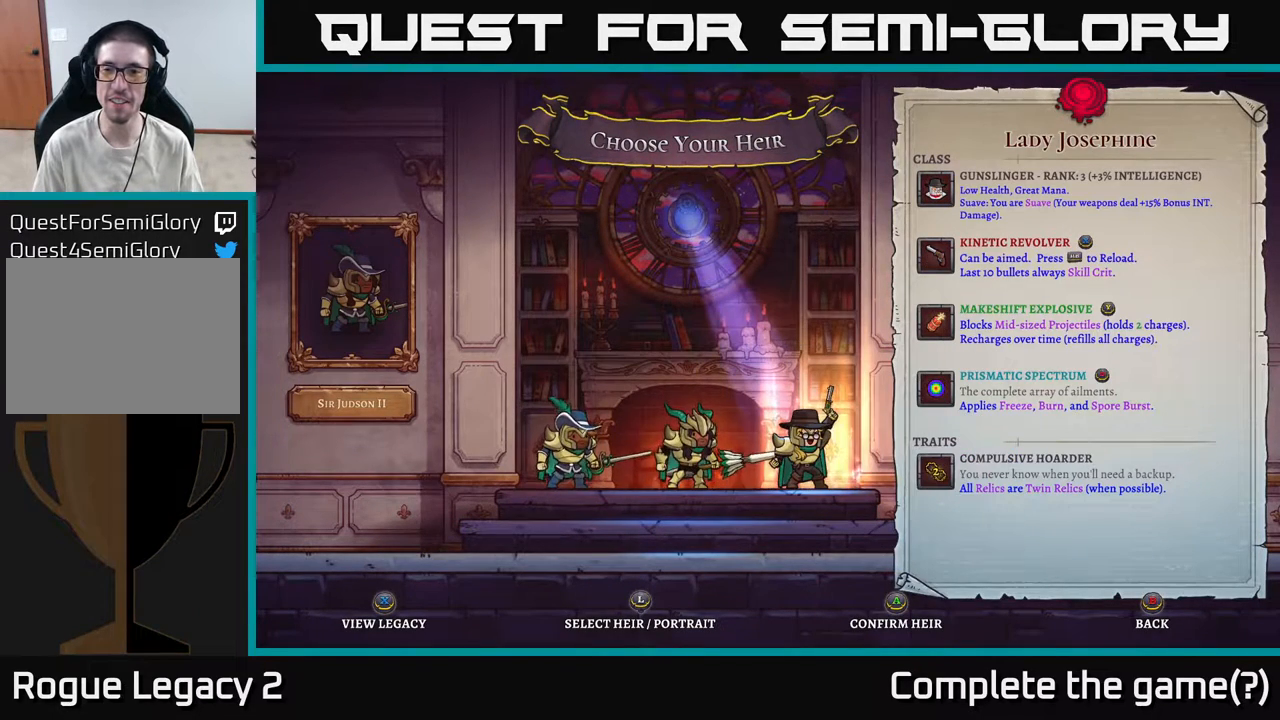
{"buttons": [], "left_stick": "center", "right_stick": "center", "events": []}
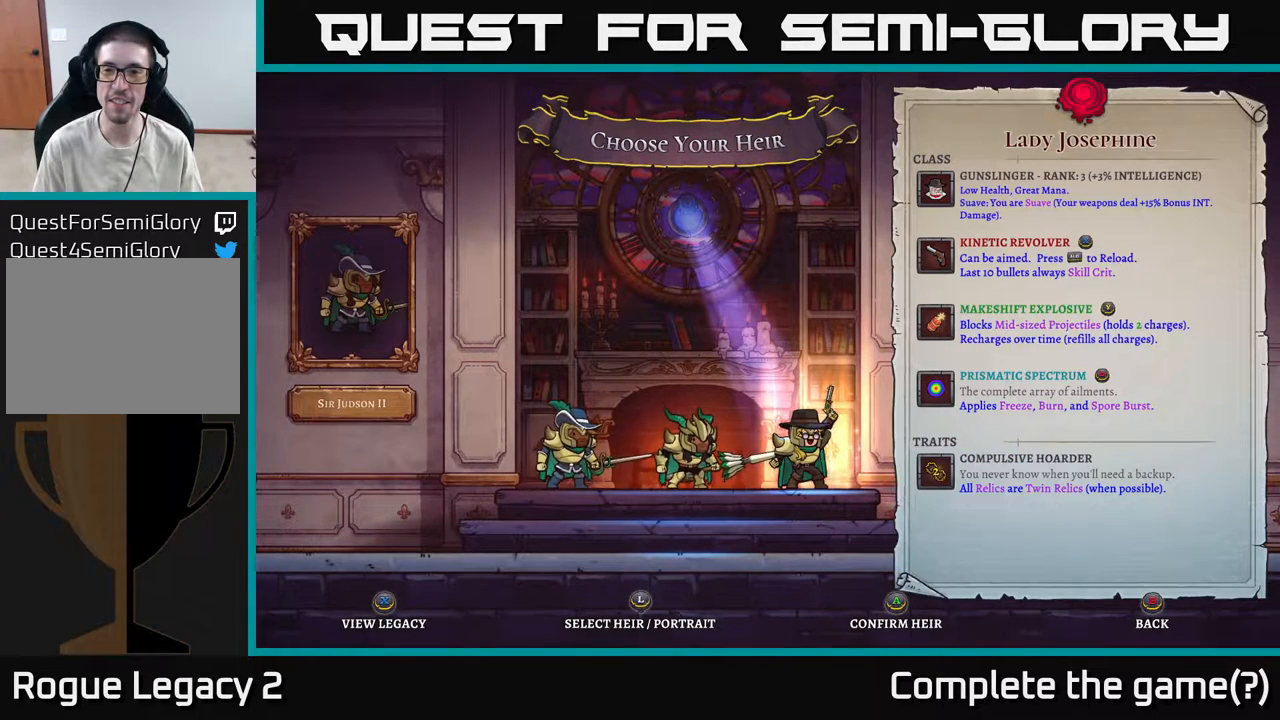
{"buttons": [], "left_stick": "center", "right_stick": "center", "events": []}
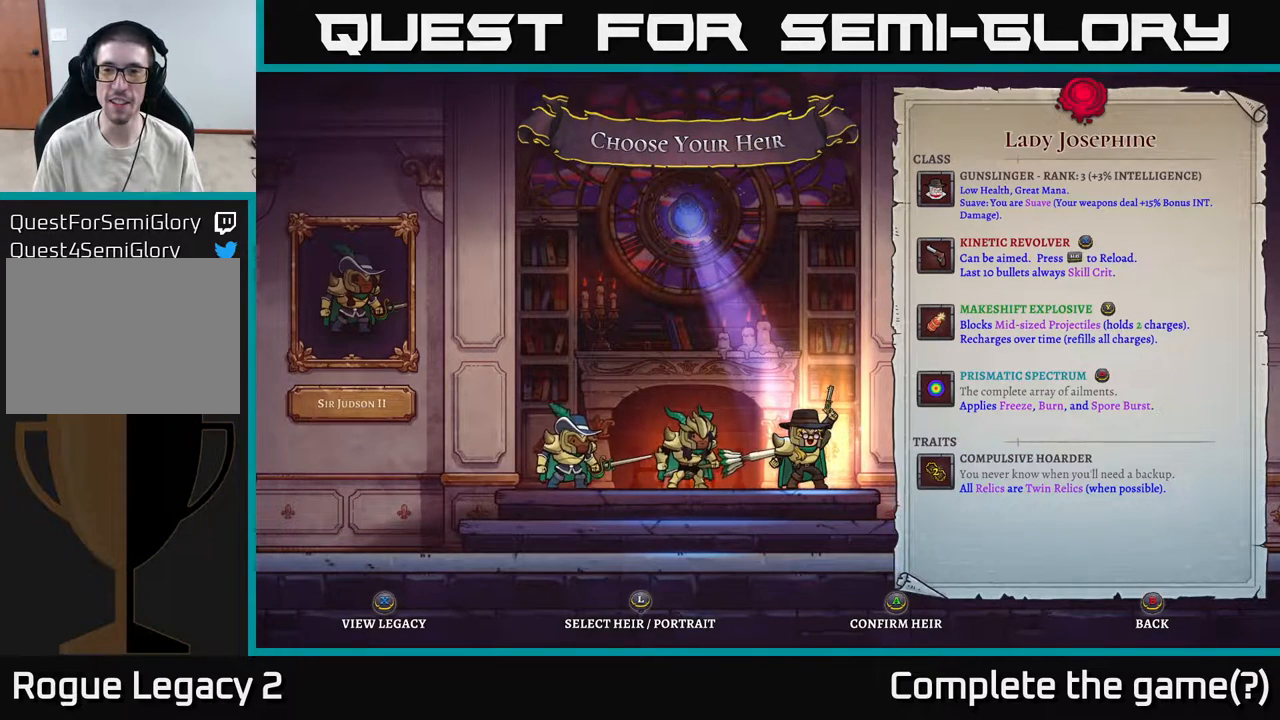
{"buttons": [], "left_stick": "center", "right_stick": "center", "events": []}
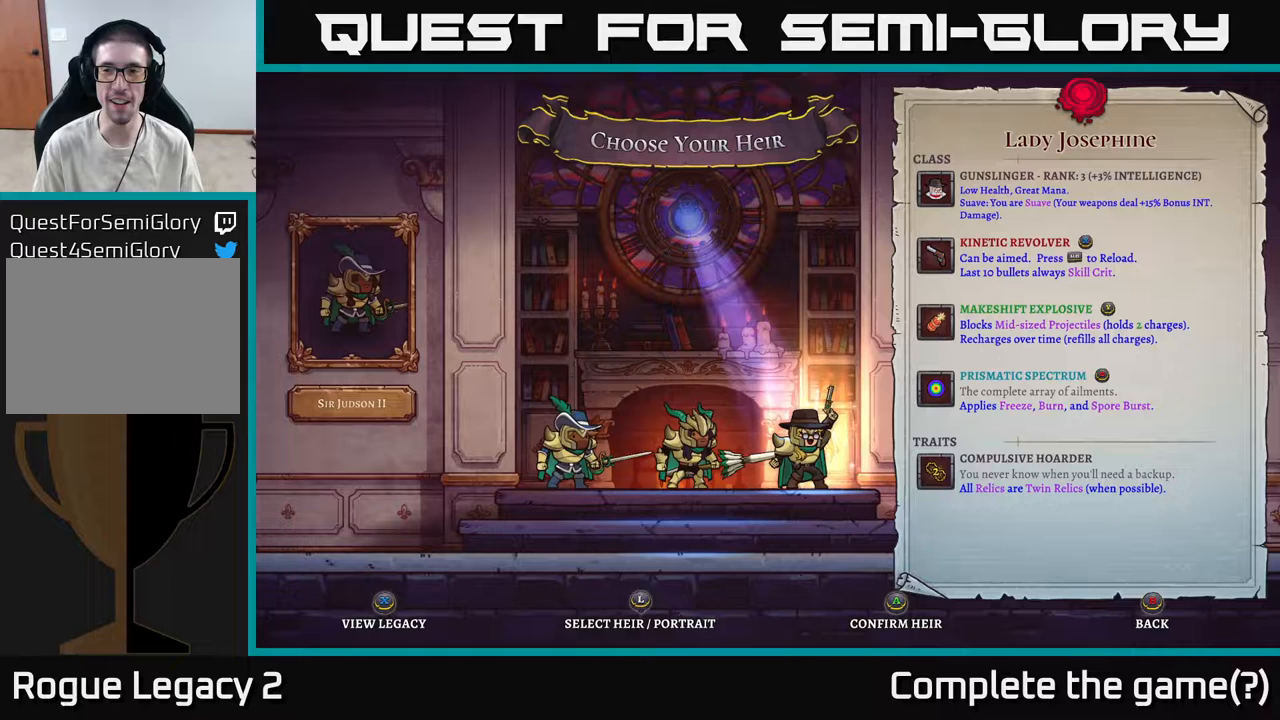
{"buttons": [], "left_stick": "center", "right_stick": "center", "events": []}
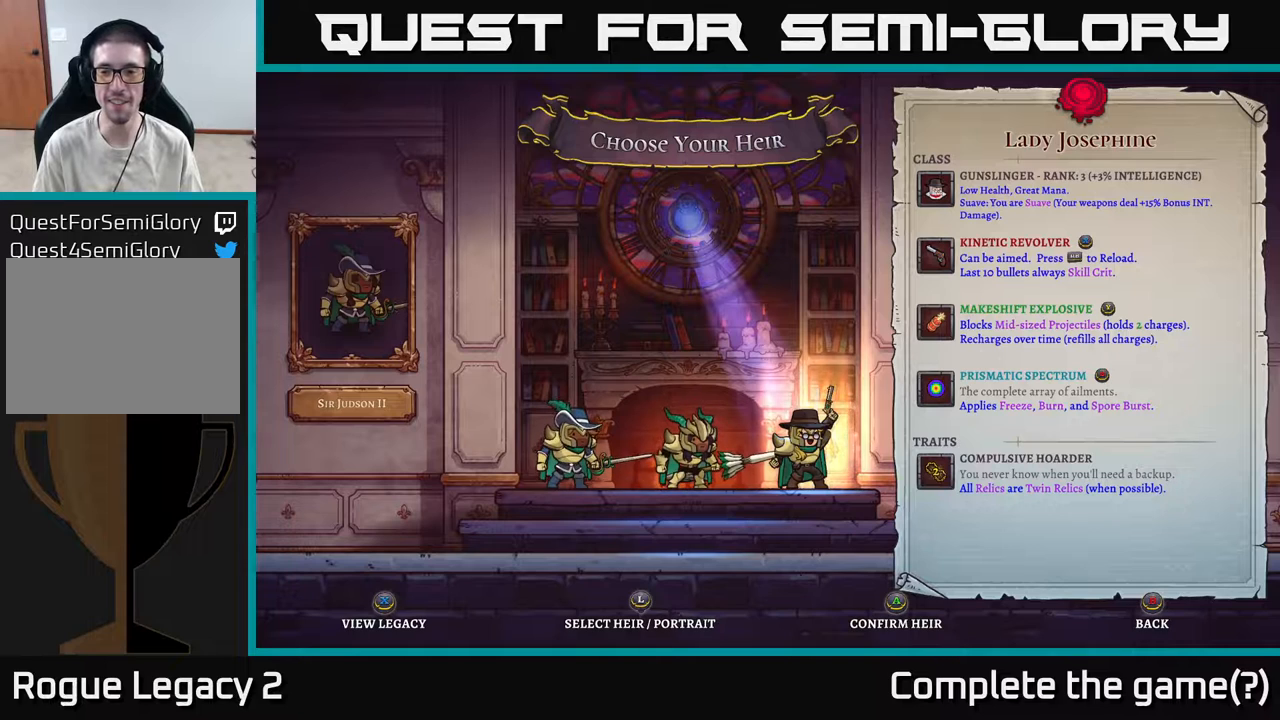
{"buttons": [], "left_stick": "center", "right_stick": "center", "events": []}
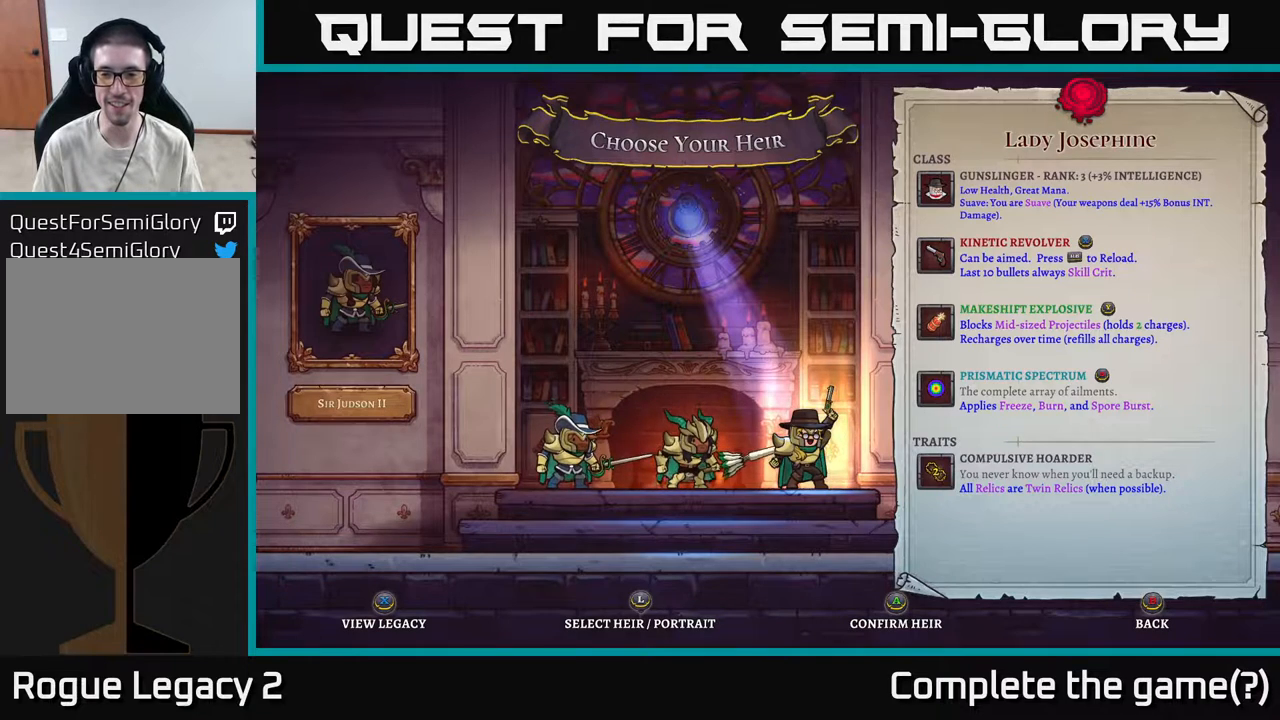
{"buttons": [], "left_stick": "center", "right_stick": "center", "events": []}
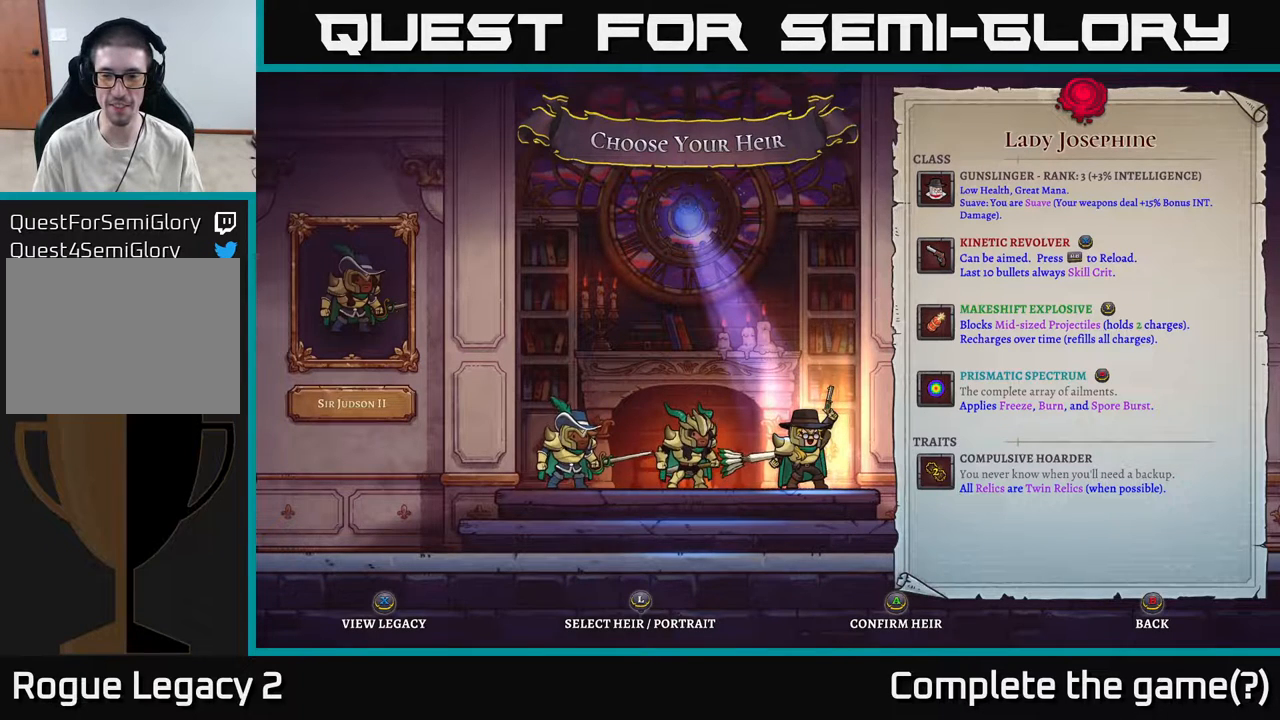
{"buttons": [], "left_stick": "center", "right_stick": "center", "events": [[400, "A", "down"], [467, "A", "up"]]}
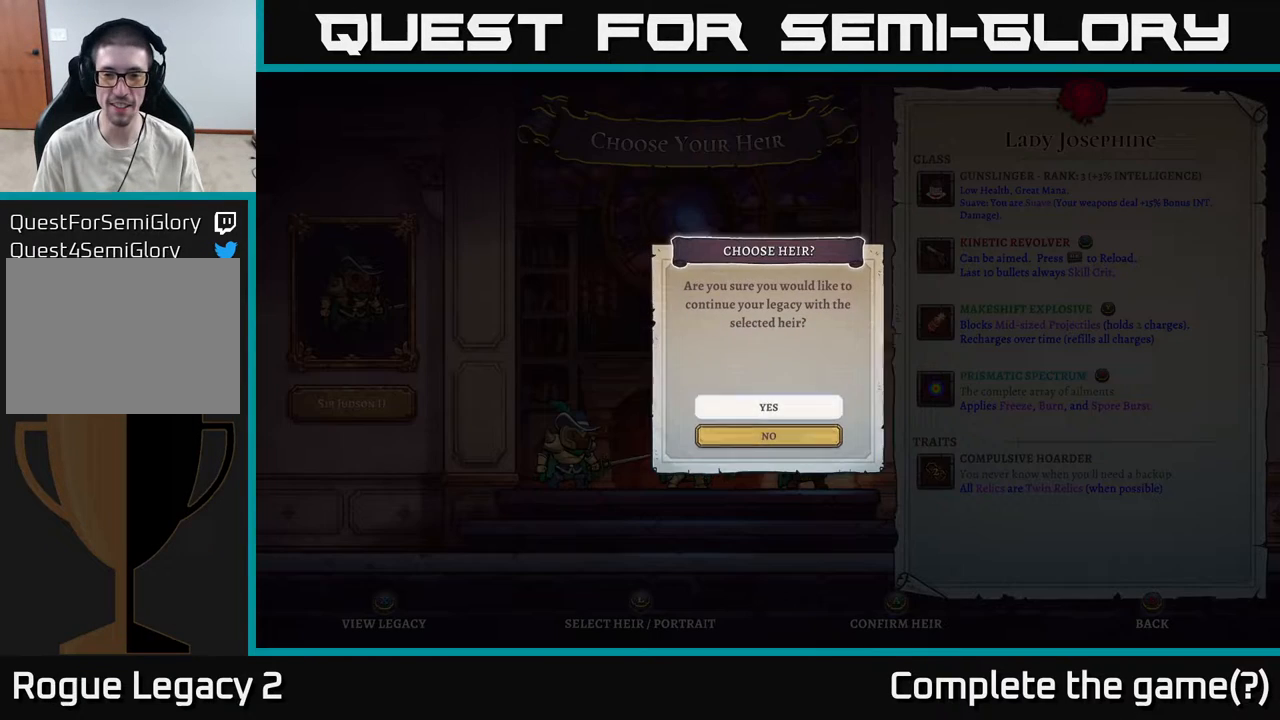
{"buttons": [], "left_stick": "center", "right_stick": "center", "events": []}
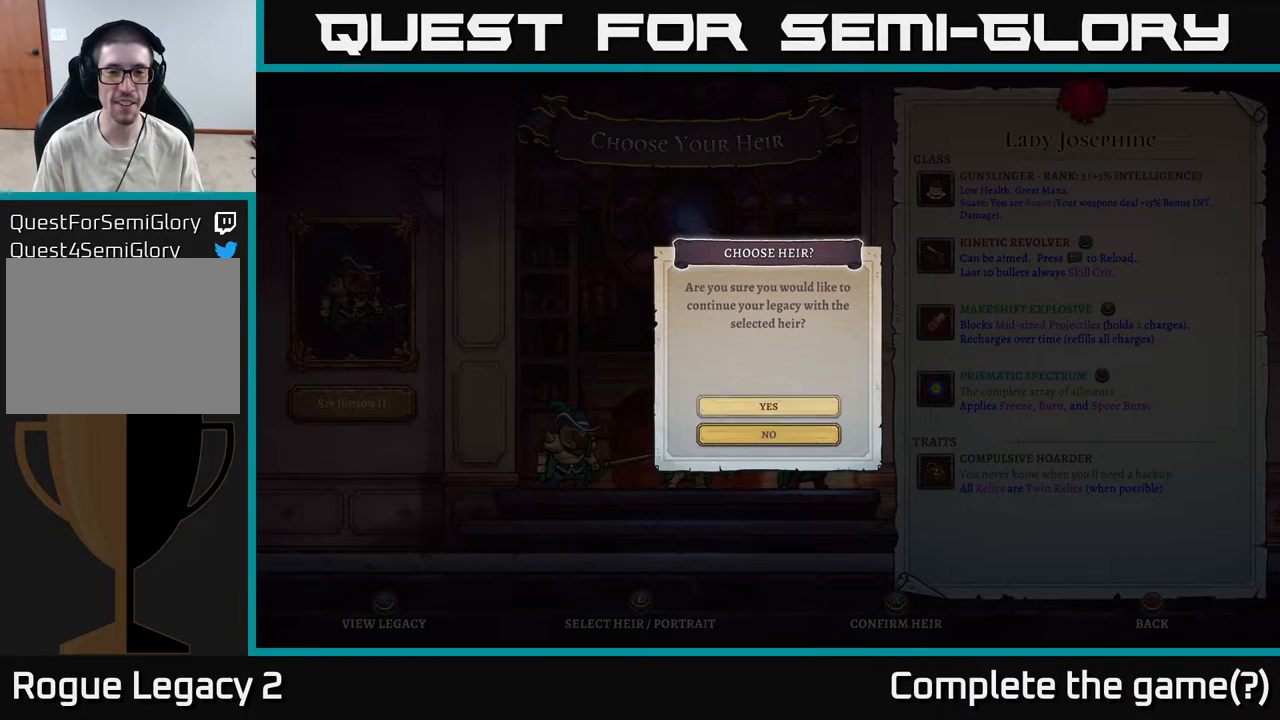
{"buttons": [], "left_stick": "center", "right_stick": "center", "events": [[50, "A", "down"], [167, "A", "up"]]}